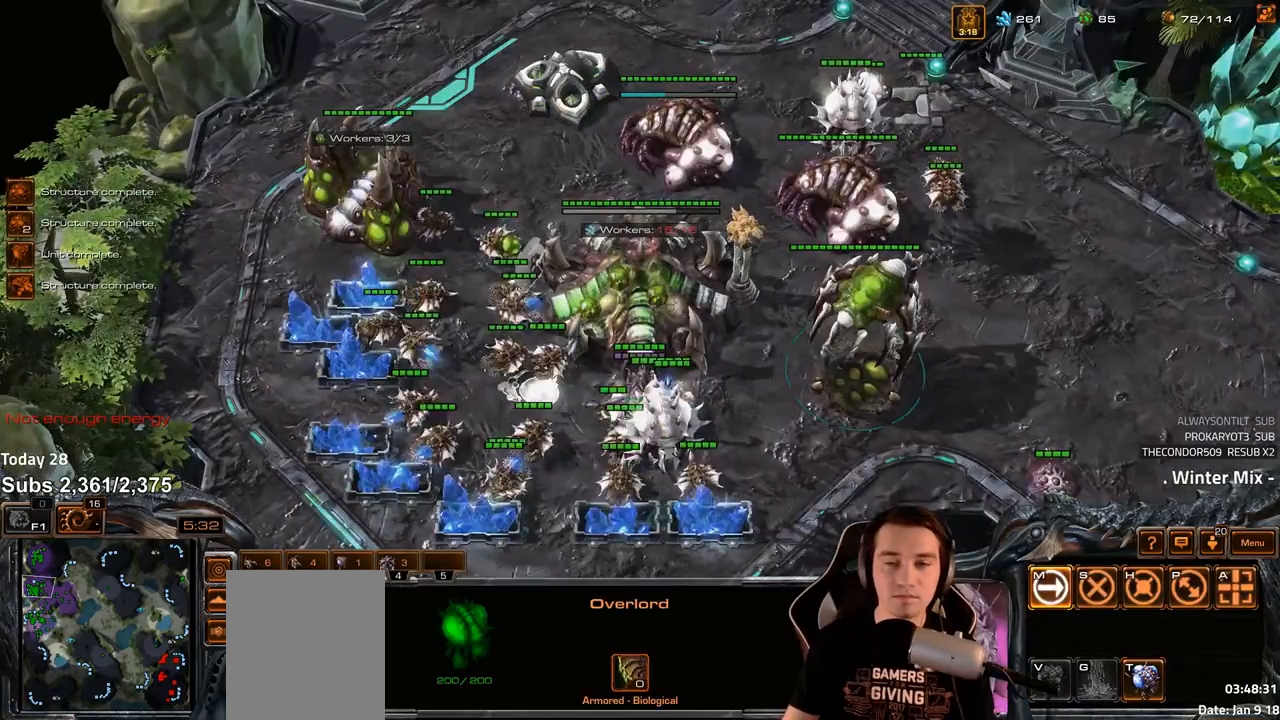
Gameplay with keyboard; each line is a JSON object with the keys held at the frame after it. "events" lists presses ("down") and releases ("up") of "1", "2", "3", "4", "5", "6", "a", "alt", "b", "c", "caps_lock", "ctrl", "d", "e", "escape", "f", "f1", "f2", "f3", "f4", "f5", "f6", "g", "q", "r", "s", "shift", "space", "super", "t", "tab", "tilde", "v", "w", "x" and "z" between this image and that frame as [ms after this image, input, new state], when the widget could be followed in between. No other keys are recorded. Mouse input is not recorded.
{"keys": [], "events": [[50, "4", "down"], [83, "4", "up"], [167, "4", "down"], [233, "4", "up"]]}
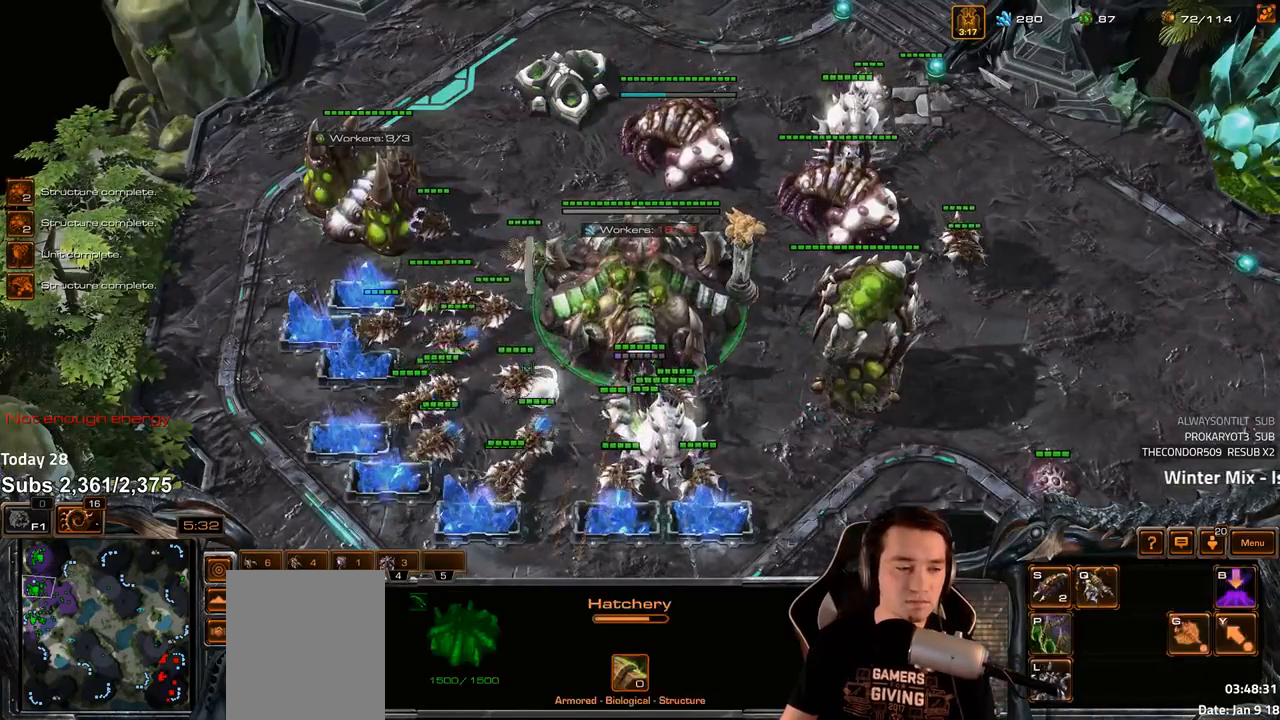
{"keys": [], "events": []}
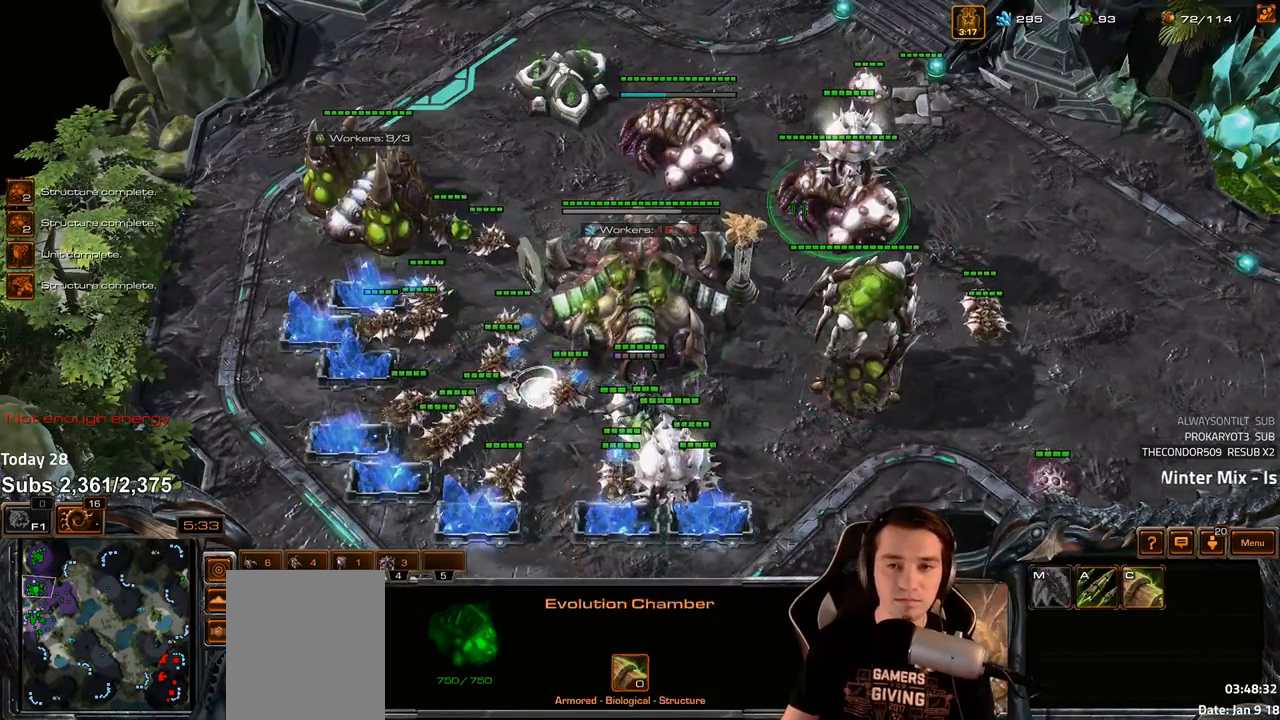
{"keys": [], "events": []}
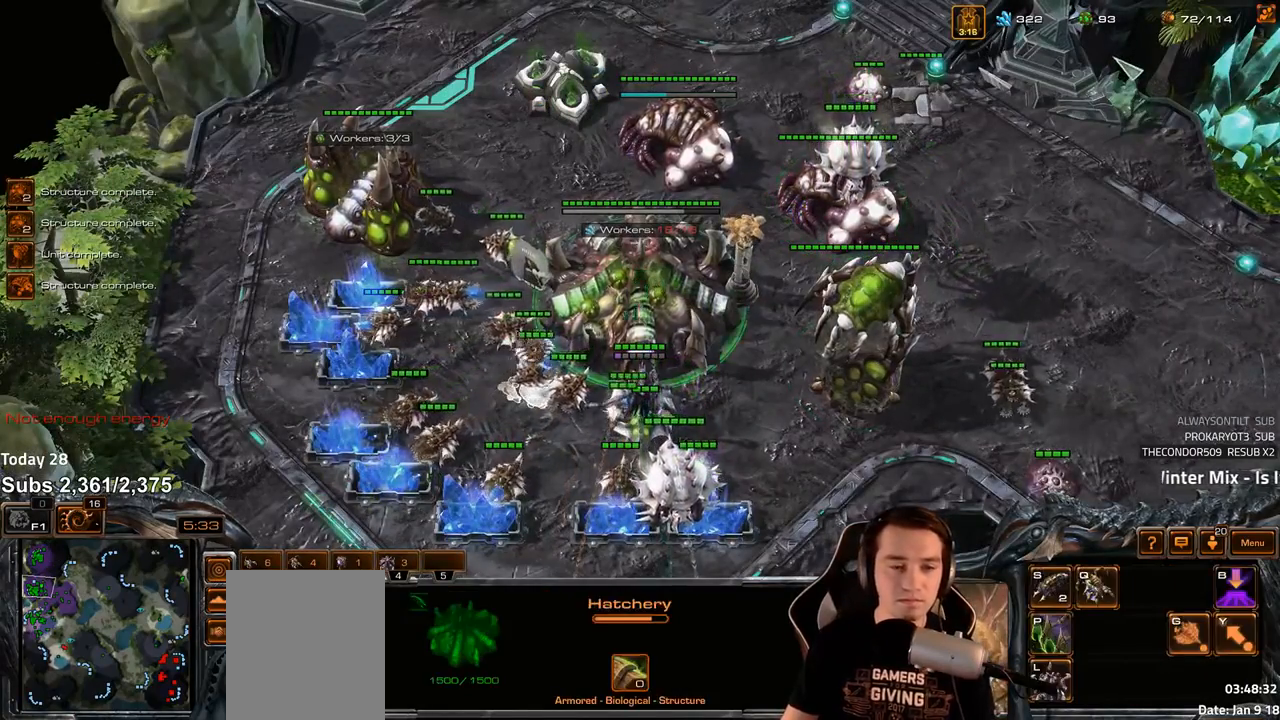
{"keys": ["b"], "events": [[483, "b", "down"]]}
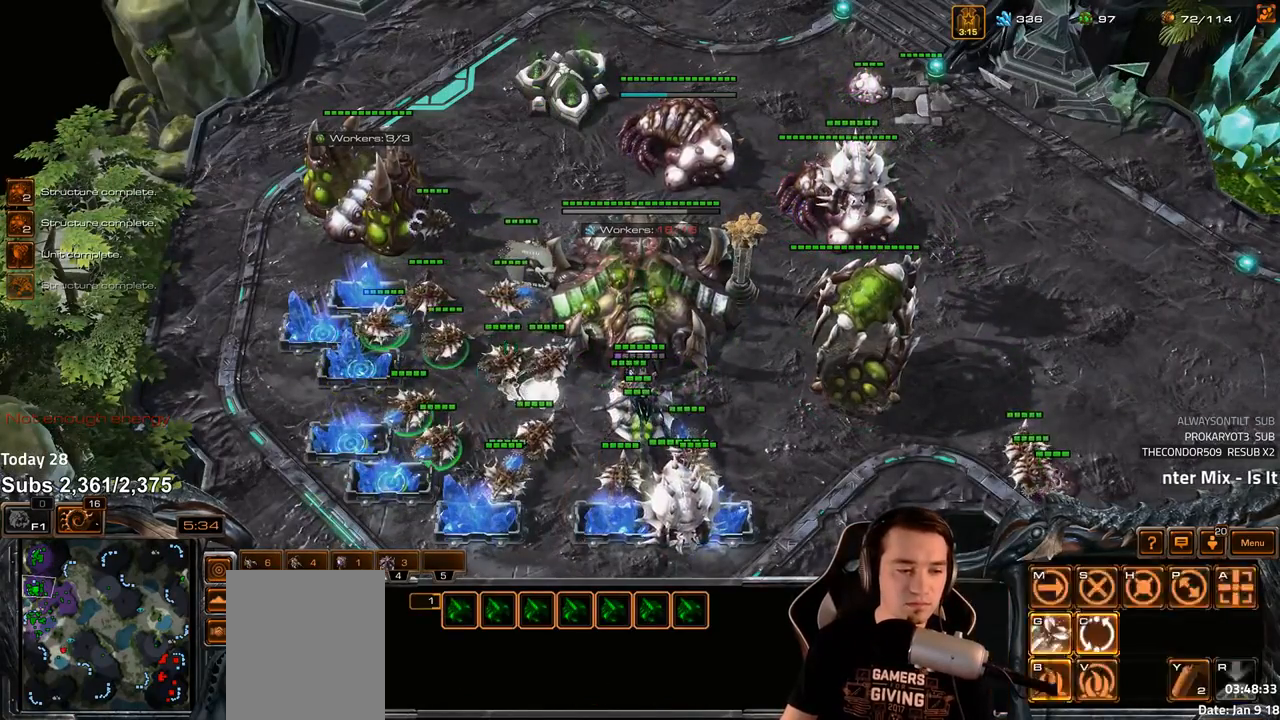
{"keys": [], "events": [[33, "b", "up"], [133, "e", "down"], [183, "e", "up"]]}
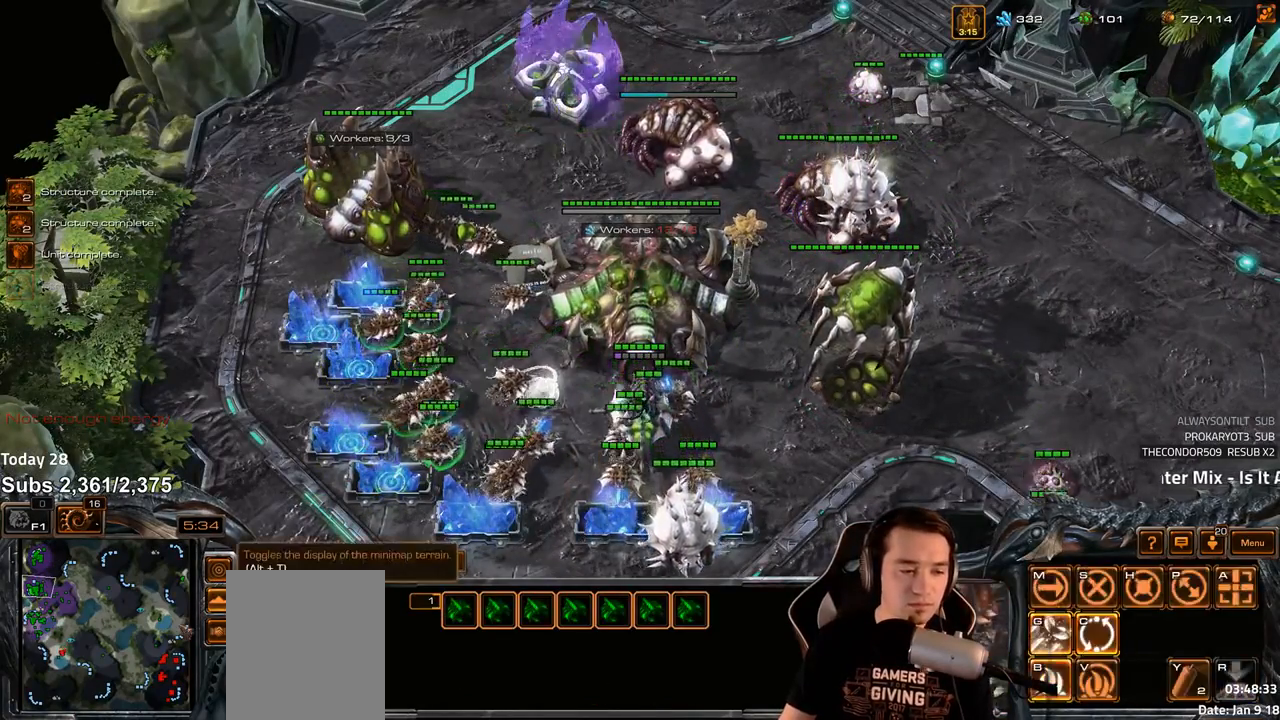
{"keys": [], "events": [[17, "4", "down"], [83, "4", "up"], [200, "s", "down"], [317, "s", "up"]]}
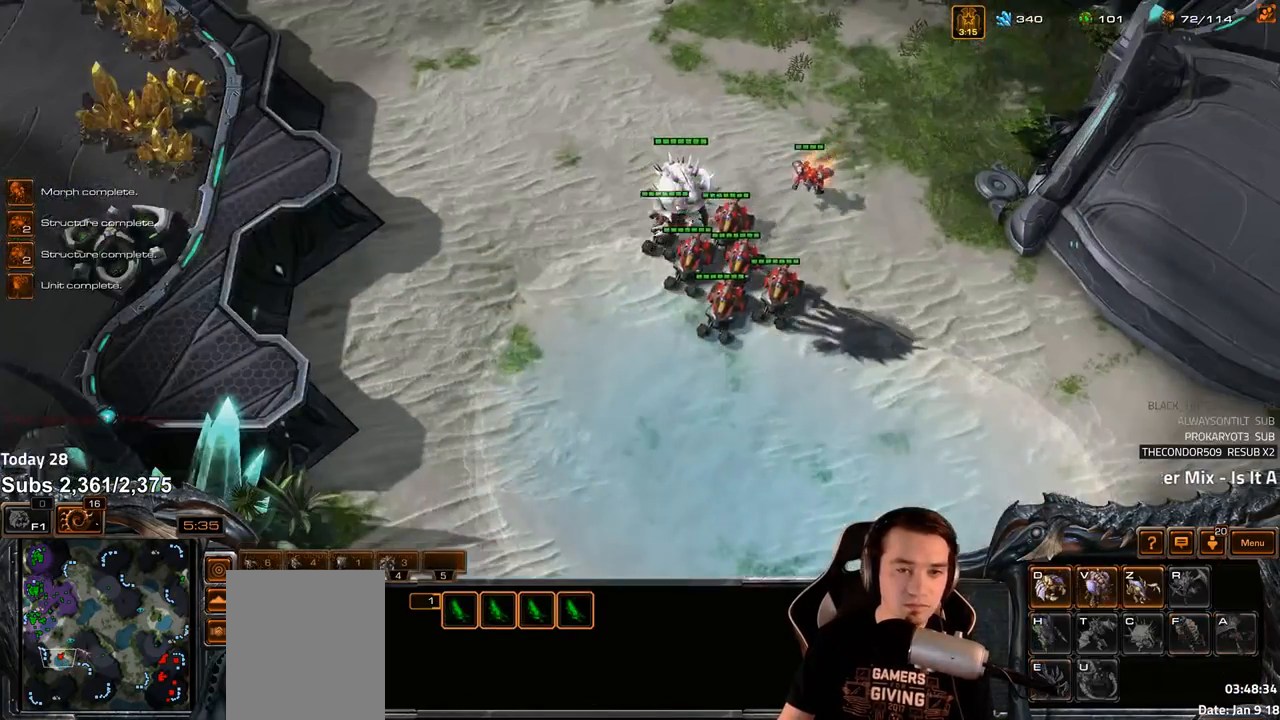
{"keys": [], "events": []}
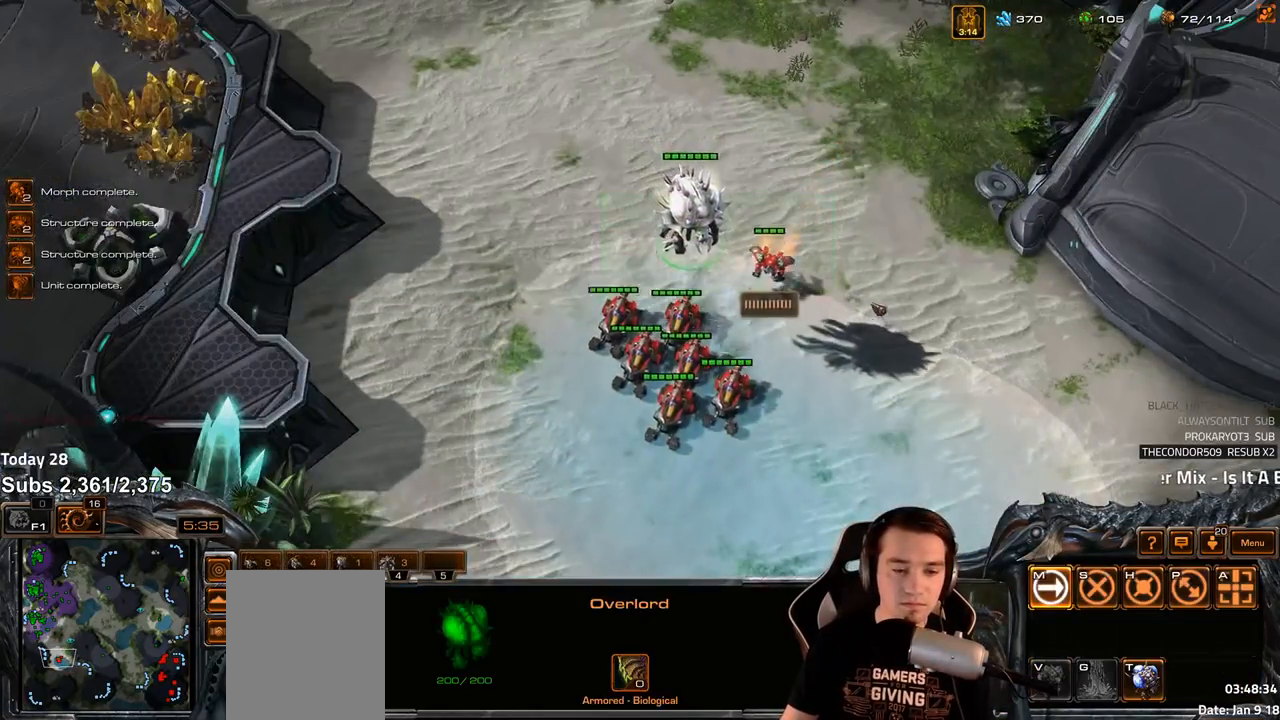
{"keys": [], "events": [[383, "2", "down"], [467, "2", "up"]]}
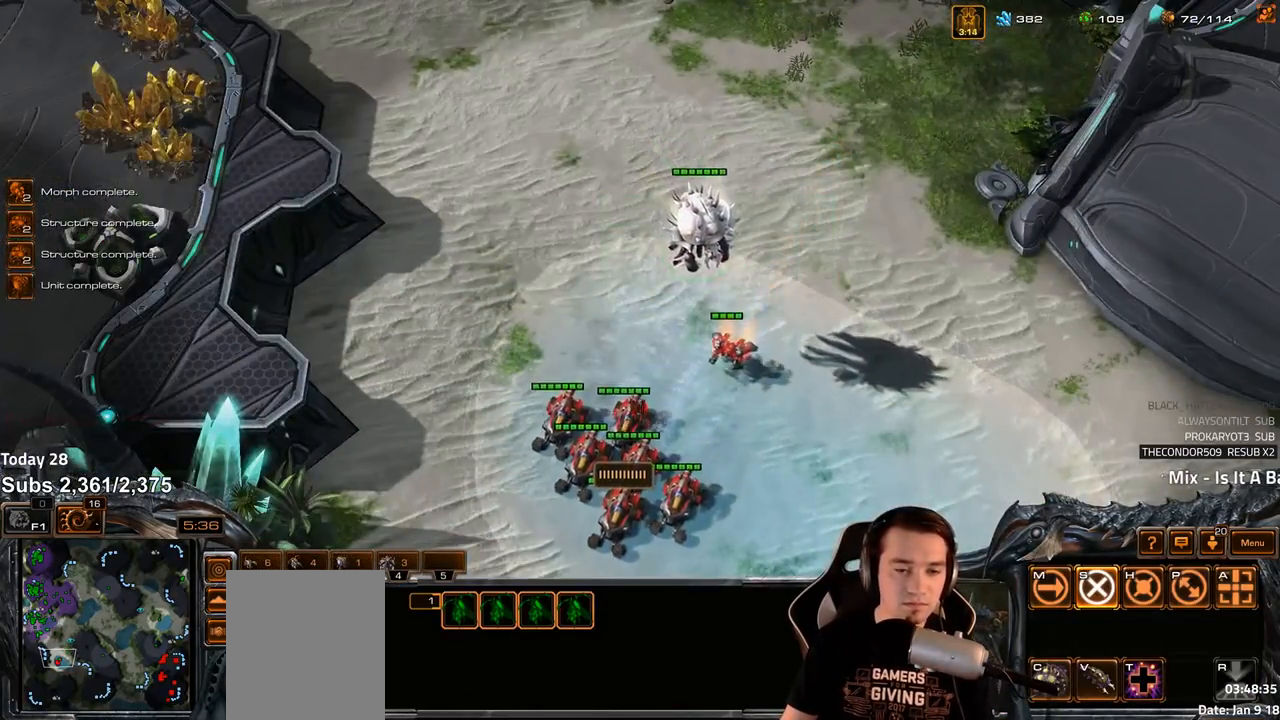
{"keys": [], "events": [[50, "2", "down"], [117, "2", "up"]]}
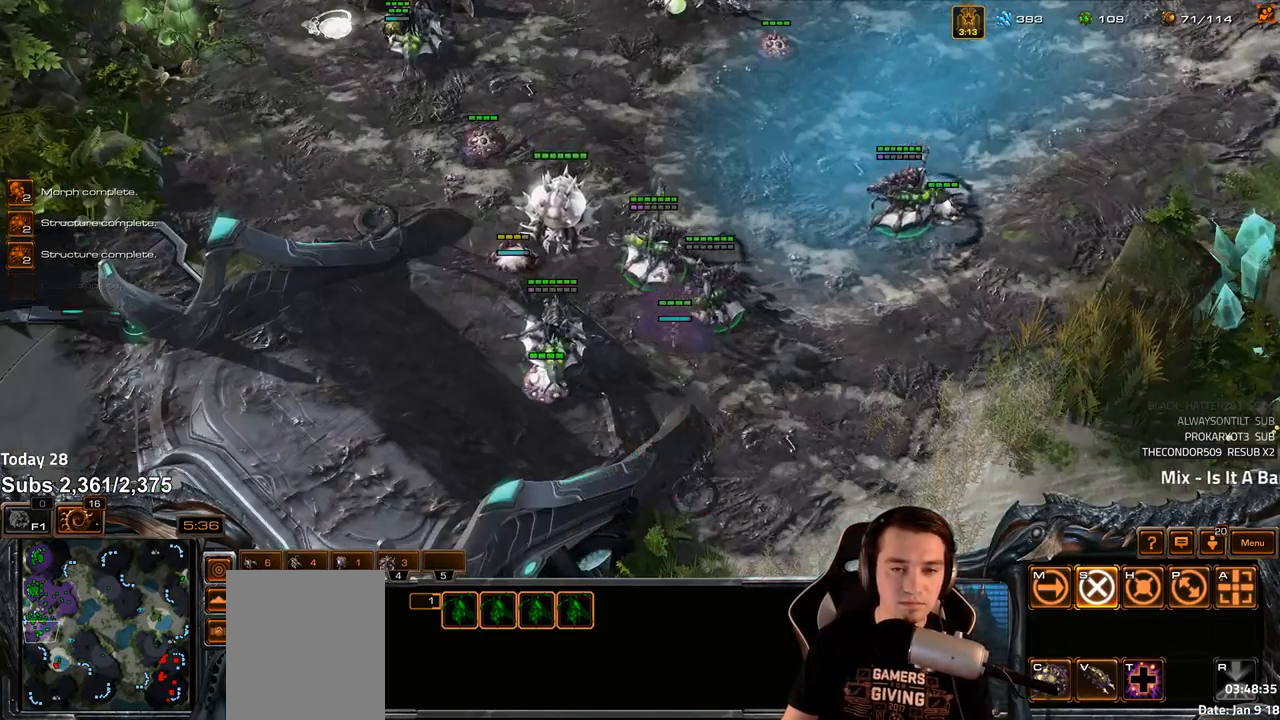
{"keys": ["f4"], "events": [[417, "f2", "down"], [433, "f4", "down"], [483, "f2", "up"]]}
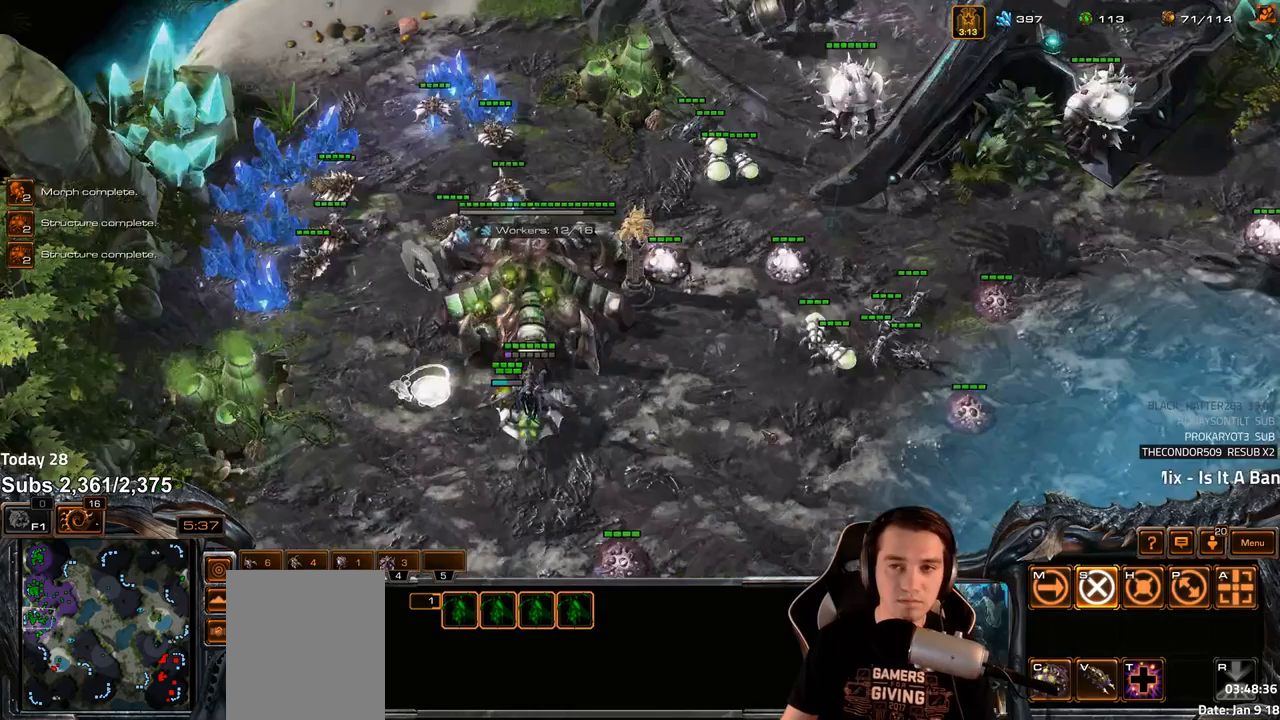
{"keys": [], "events": [[33, "f4", "up"], [150, "4", "down"], [233, "4", "up"], [317, "4", "down"], [333, "4", "up"], [417, "s", "down"], [450, "d", "down"], [483, "s", "up"], [500, "d", "up"]]}
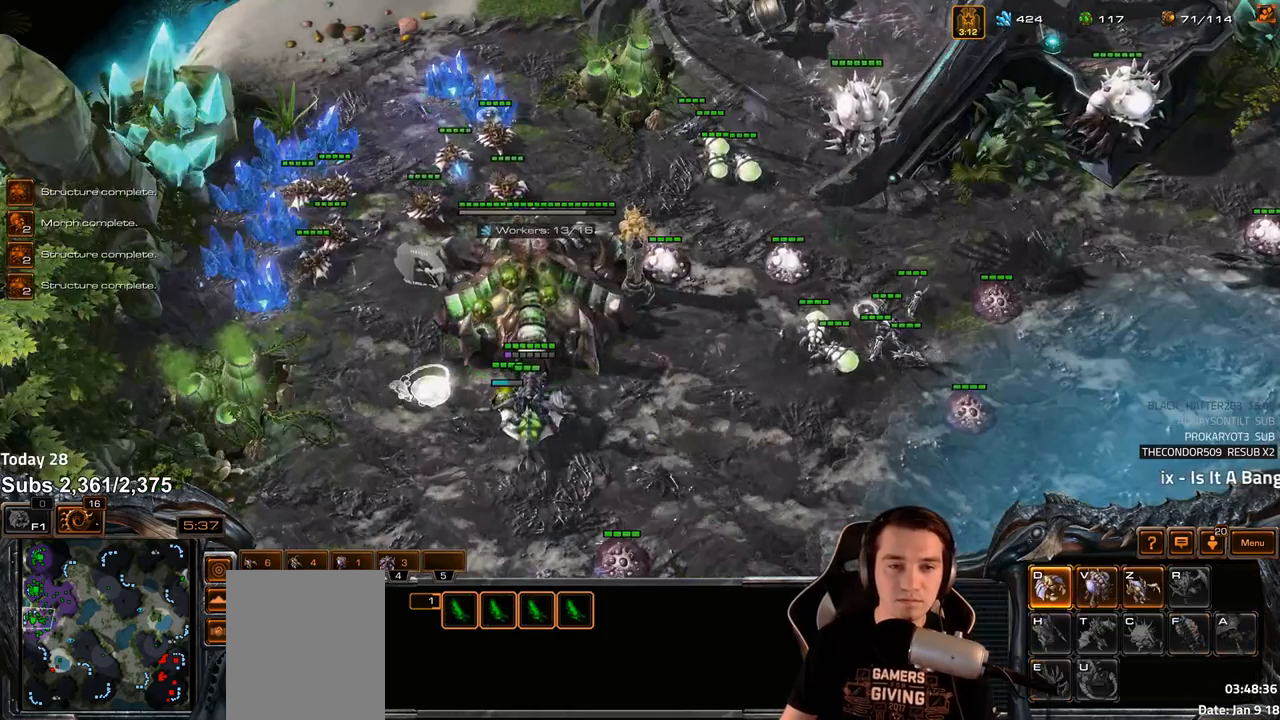
{"keys": ["d"], "events": [[67, "d", "down"], [117, "d", "up"], [167, "d", "down"], [217, "d", "up"], [267, "d", "down"], [333, "d", "up"], [383, "d", "down"], [450, "d", "up"], [483, "d", "down"]]}
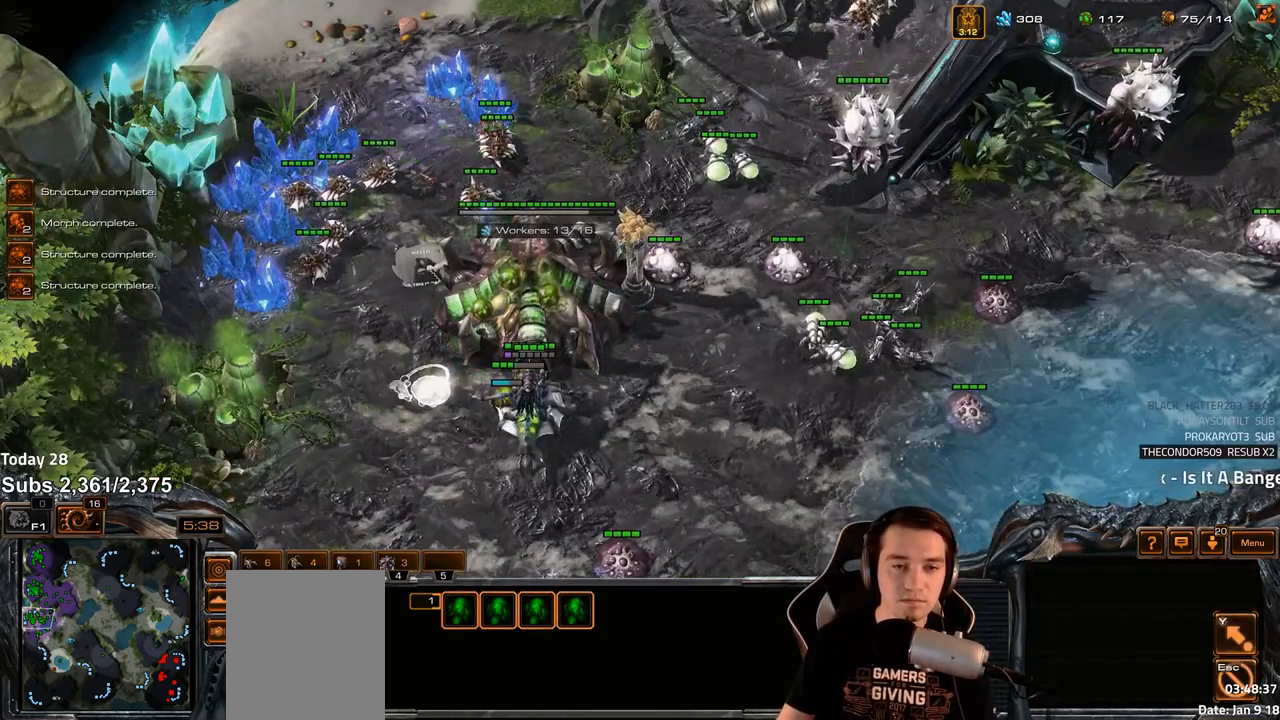
{"keys": ["b"], "events": [[50, "d", "up"], [200, "b", "down"], [250, "b", "up"], [333, "e", "down"], [383, "e", "up"], [483, "b", "down"]]}
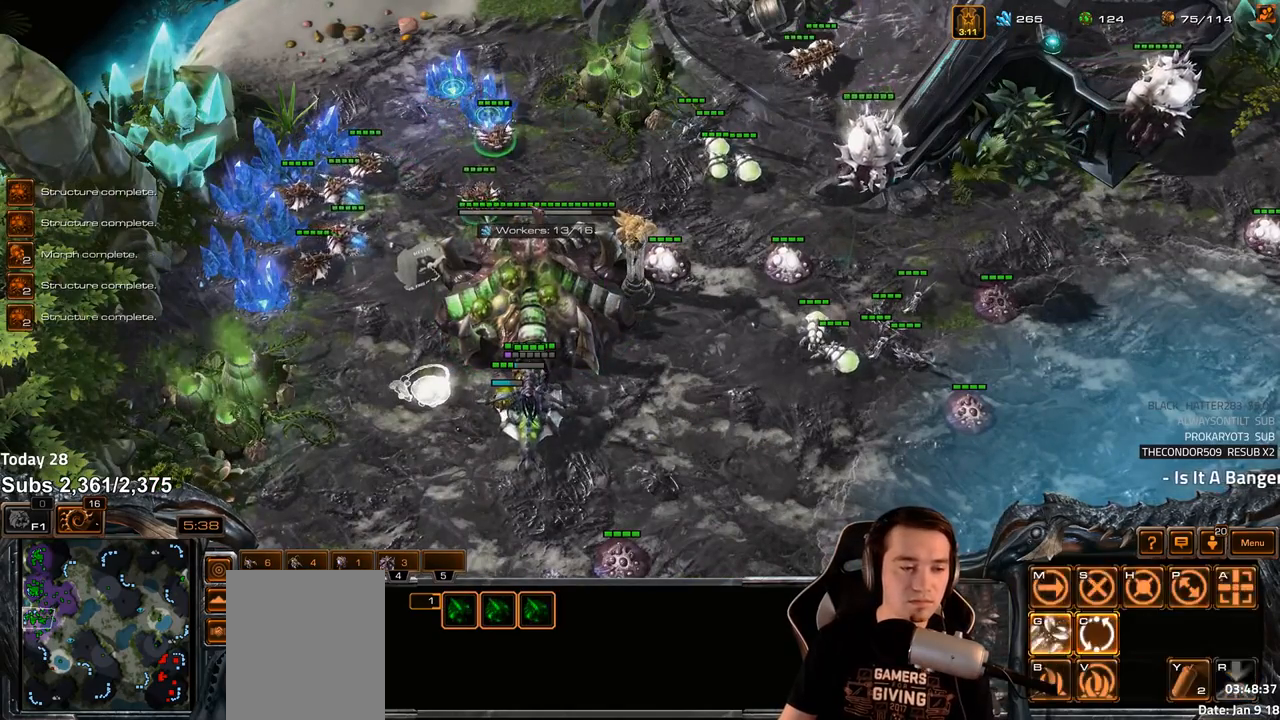
{"keys": [], "events": [[33, "b", "up"], [117, "e", "down"], [183, "e", "up"]]}
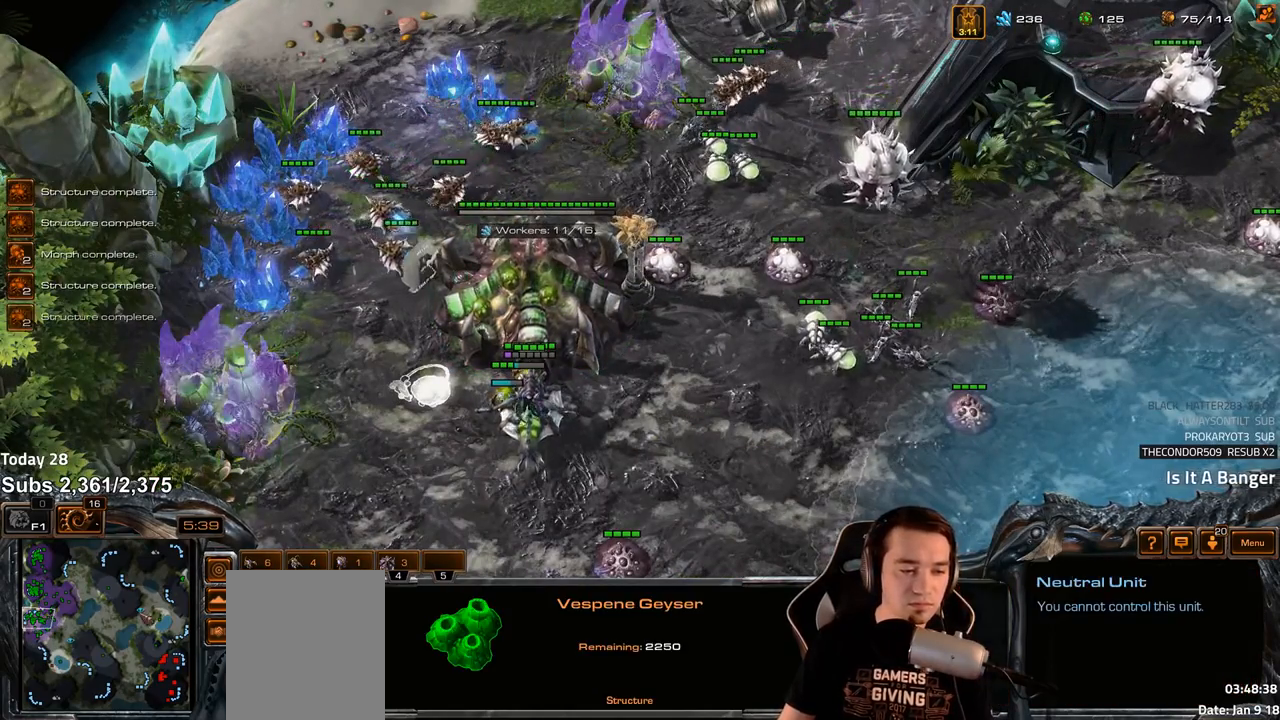
{"keys": ["shift"], "events": [[500, "shift", "down"]]}
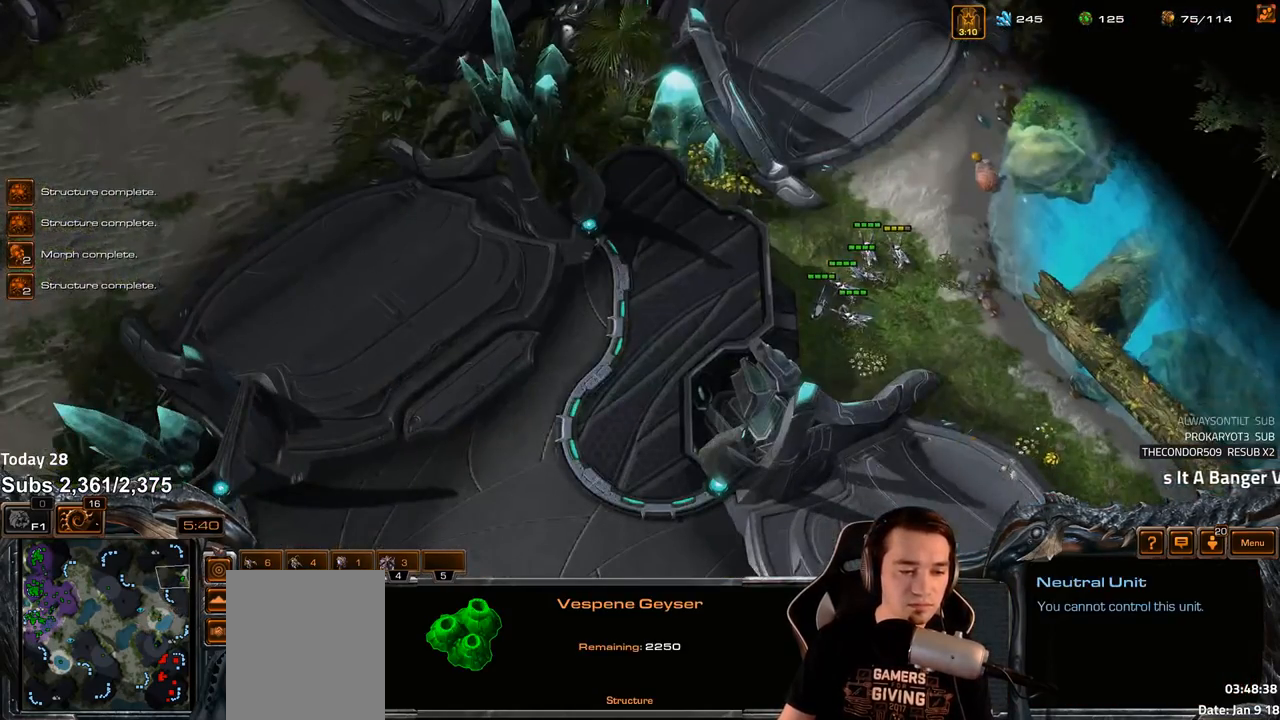
{"keys": [], "events": [[50, "shift", "up"]]}
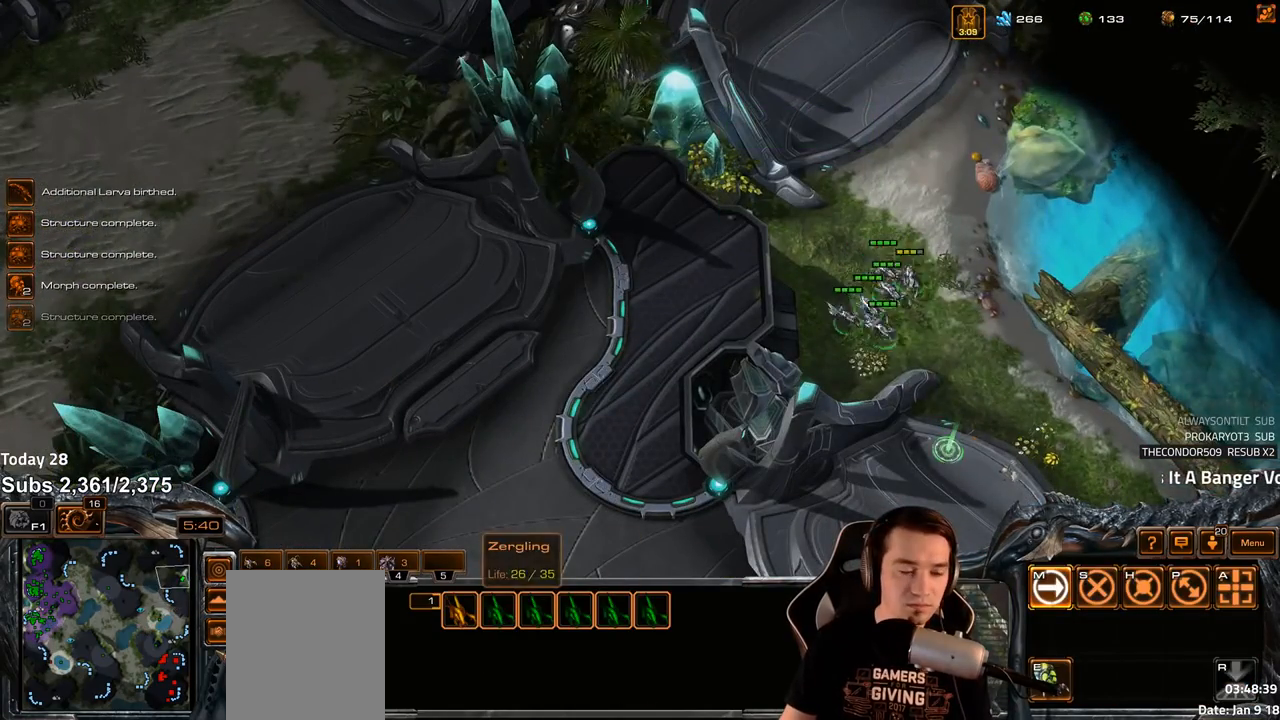
{"keys": ["shift"], "events": [[433, "shift", "down"]]}
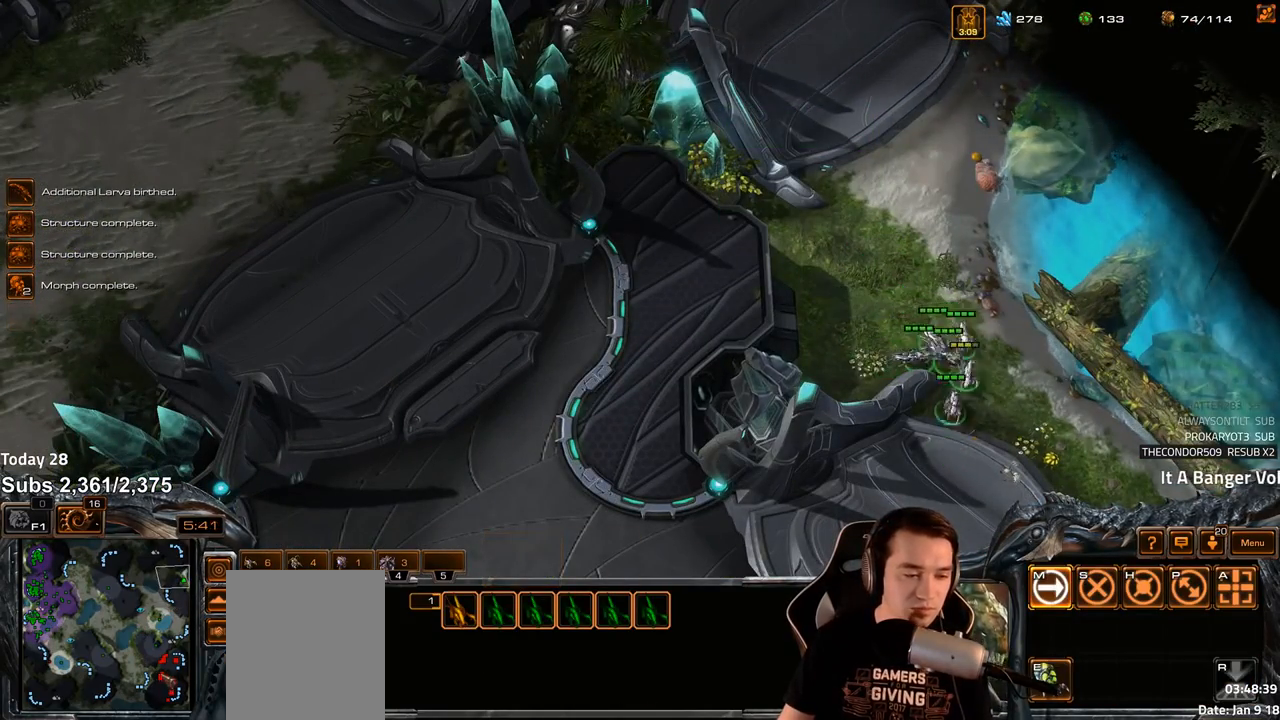
{"keys": [], "events": [[17, "shift", "up"]]}
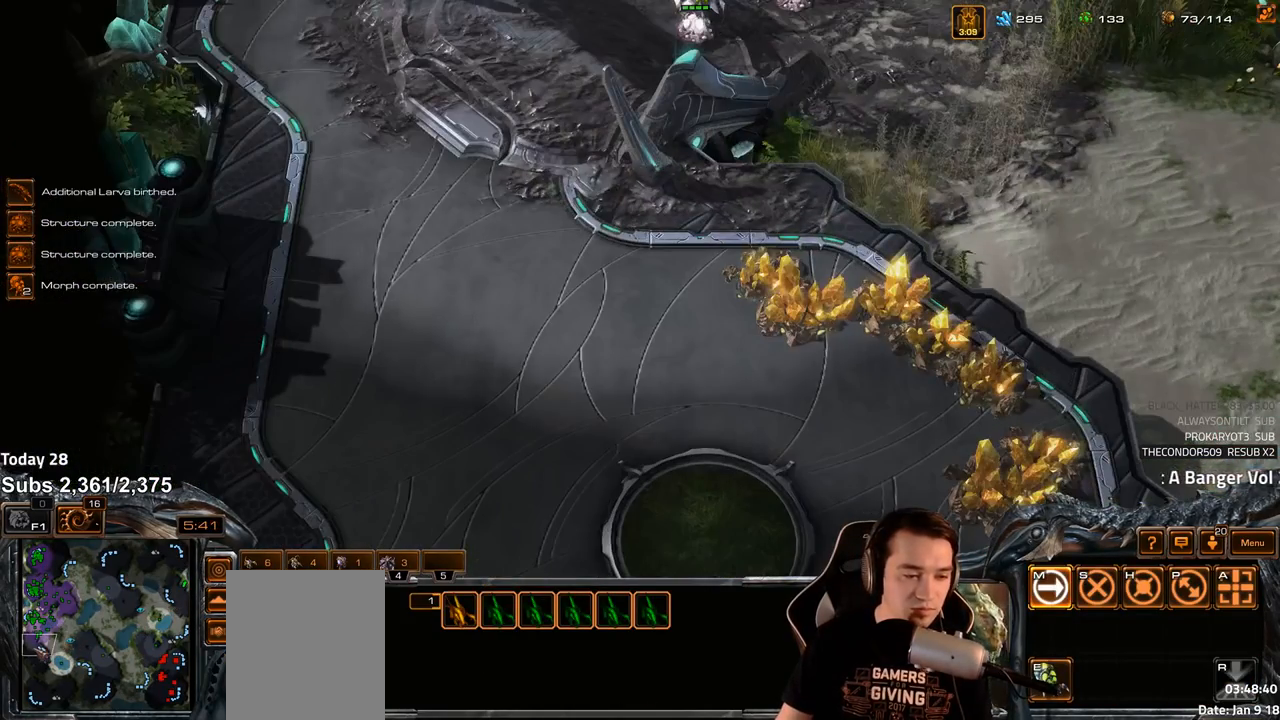
{"keys": [], "events": [[150, "2", "down"], [233, "2", "up"]]}
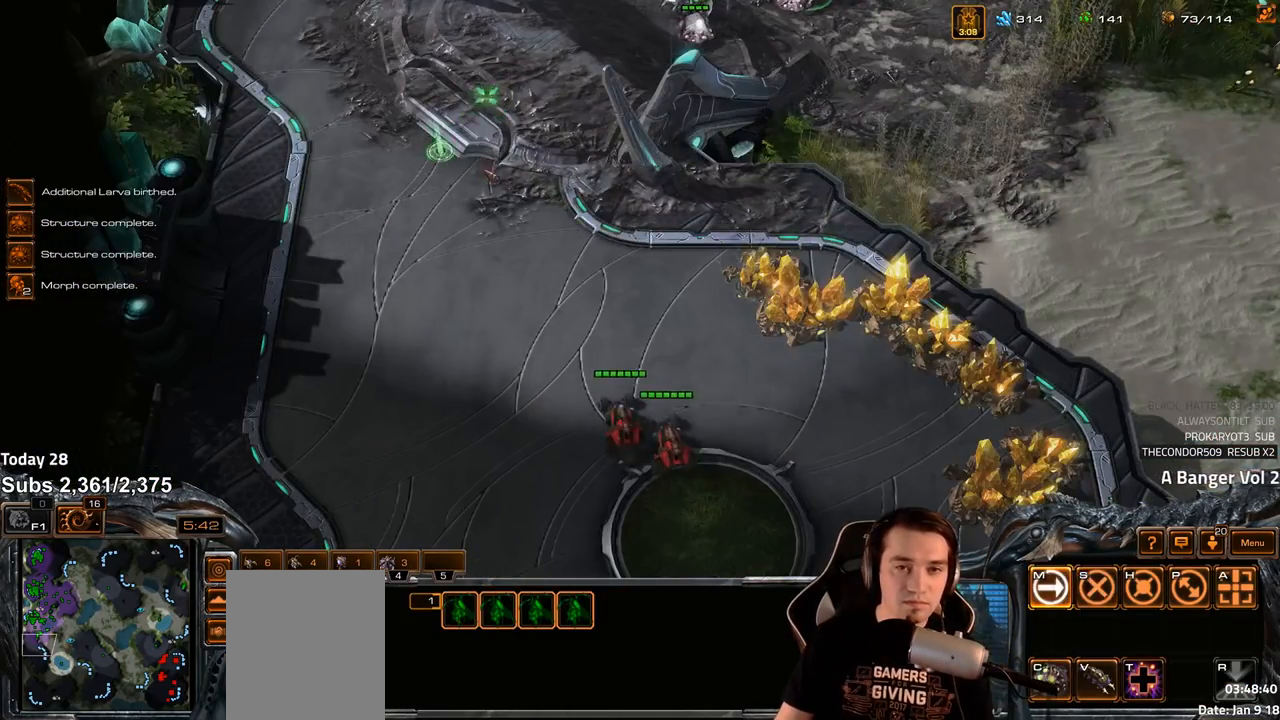
{"keys": [], "events": [[233, "a", "down"], [300, "a", "up"], [417, "a", "down"], [500, "a", "up"]]}
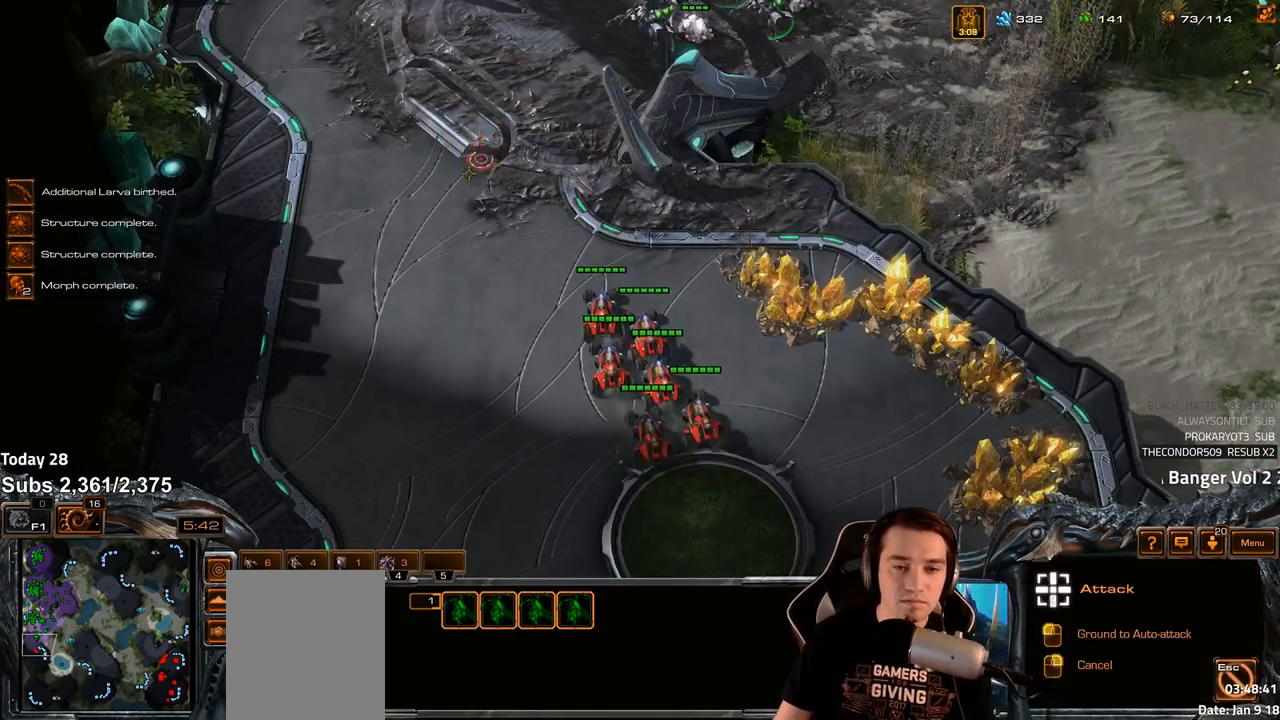
{"keys": [], "events": [[100, "a", "down"], [200, "a", "up"], [333, "a", "down"], [450, "a", "up"]]}
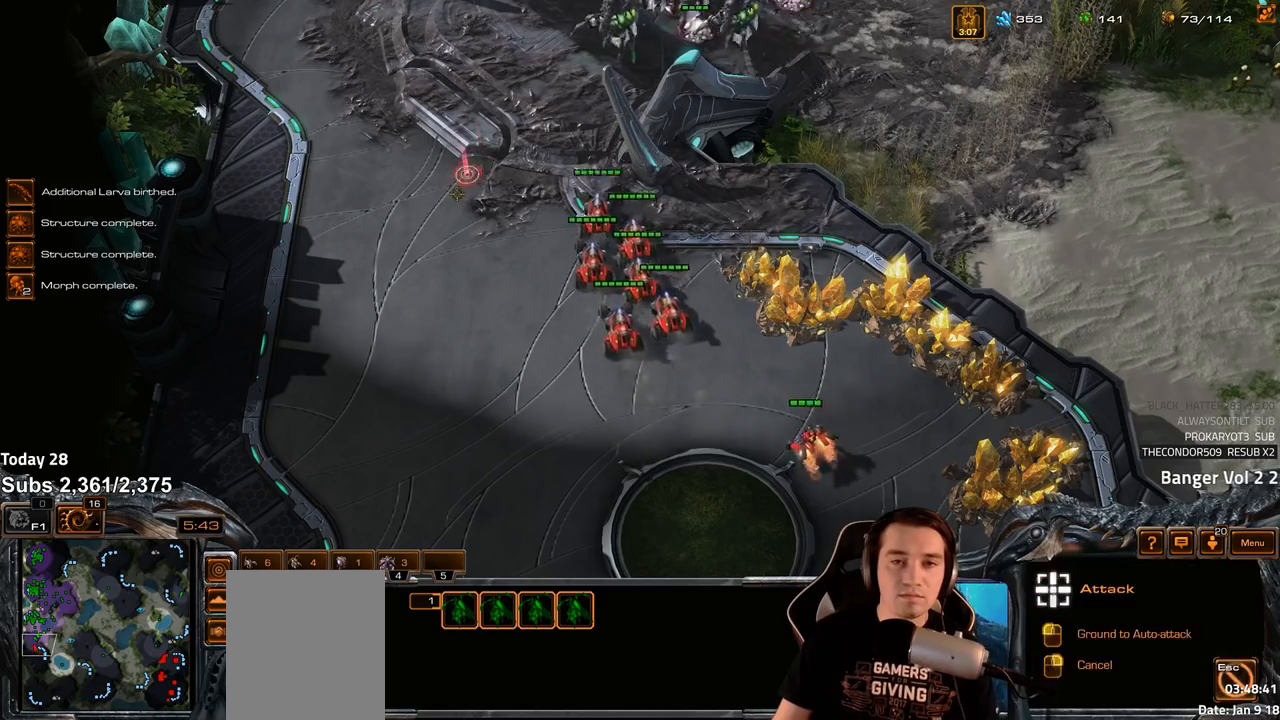
{"keys": ["a"], "events": [[50, "a", "down"], [167, "a", "up"], [250, "a", "down"], [350, "a", "up"], [450, "a", "down"]]}
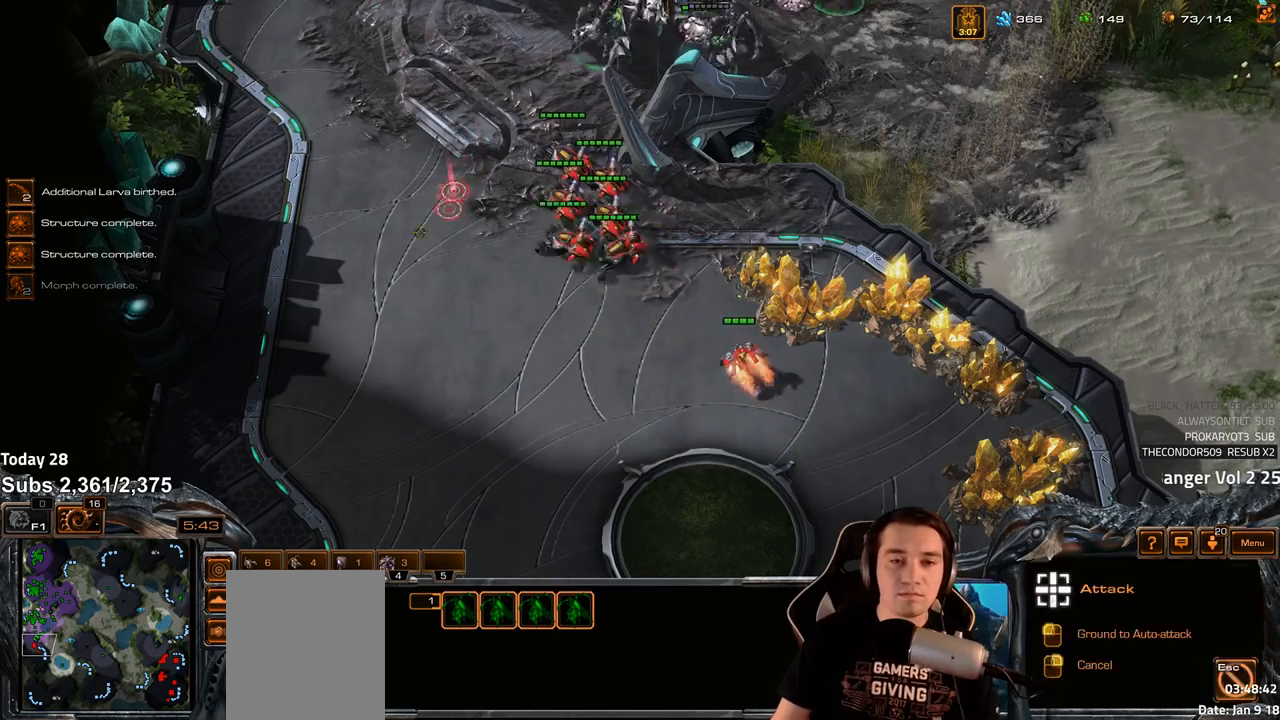
{"keys": [], "events": [[50, "a", "up"], [217, "a", "down"], [317, "a", "up"]]}
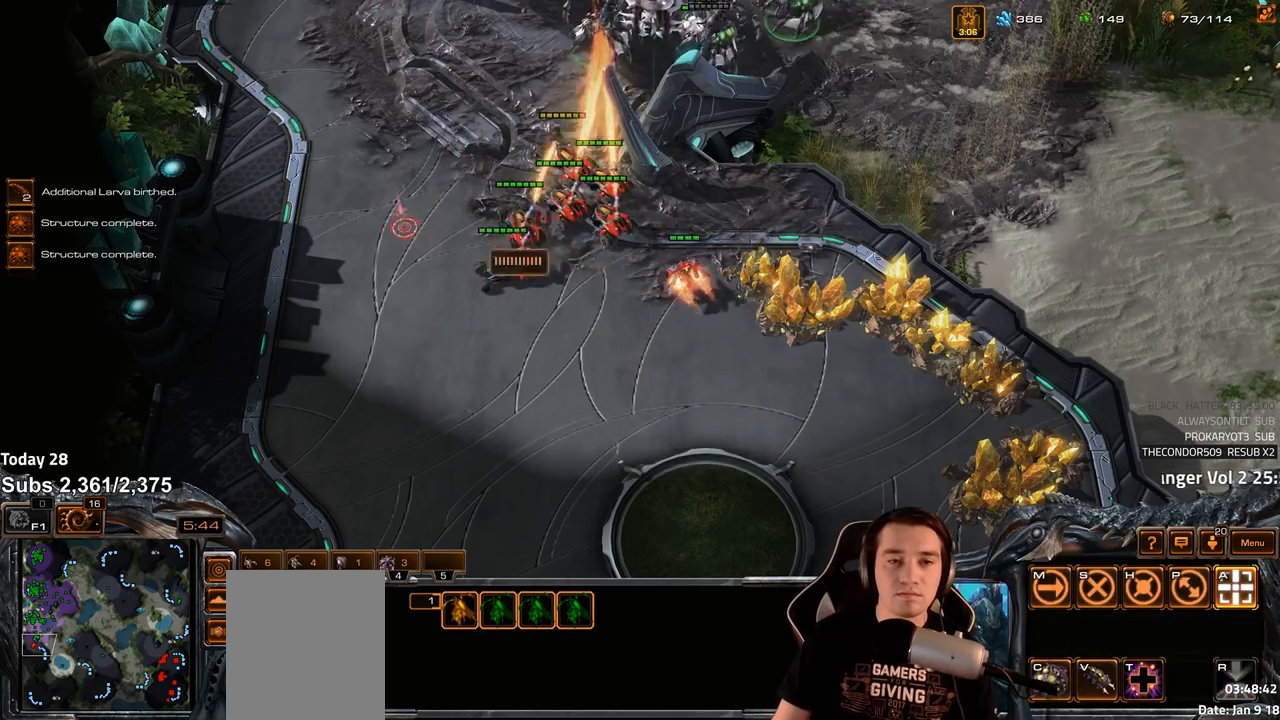
{"keys": [], "events": []}
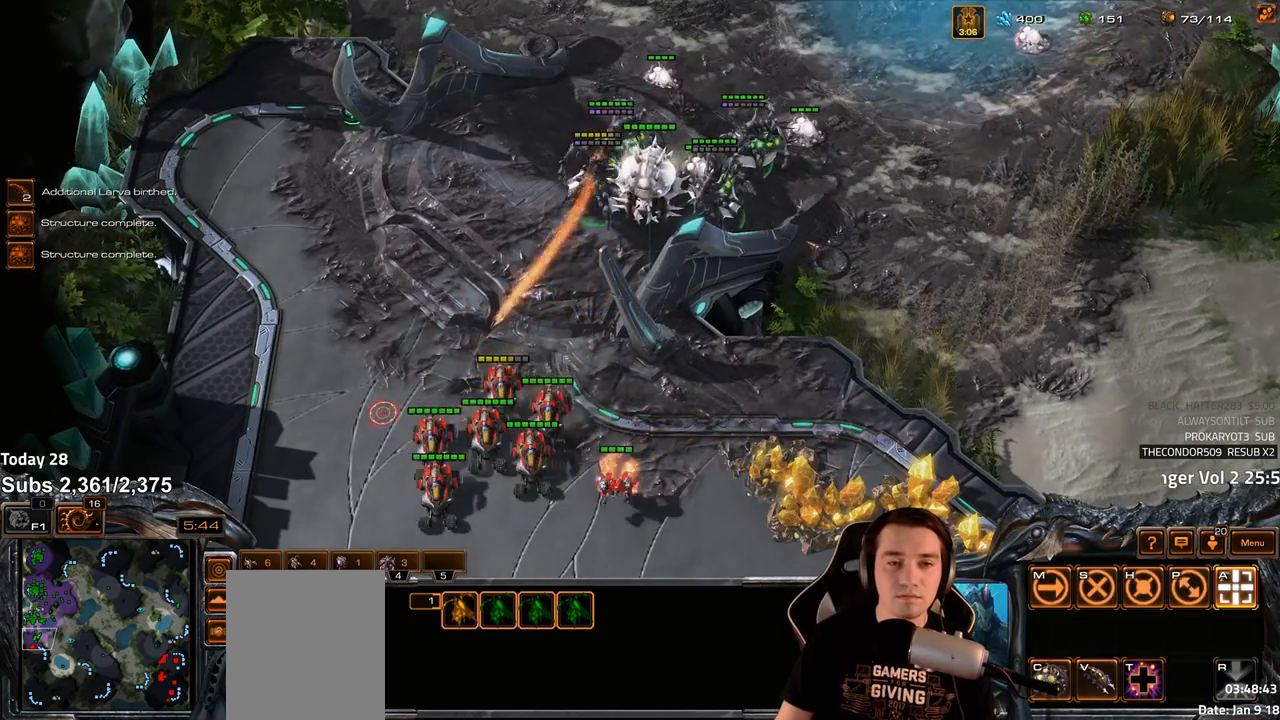
{"keys": [], "events": [[350, "2", "down"], [433, "2", "up"]]}
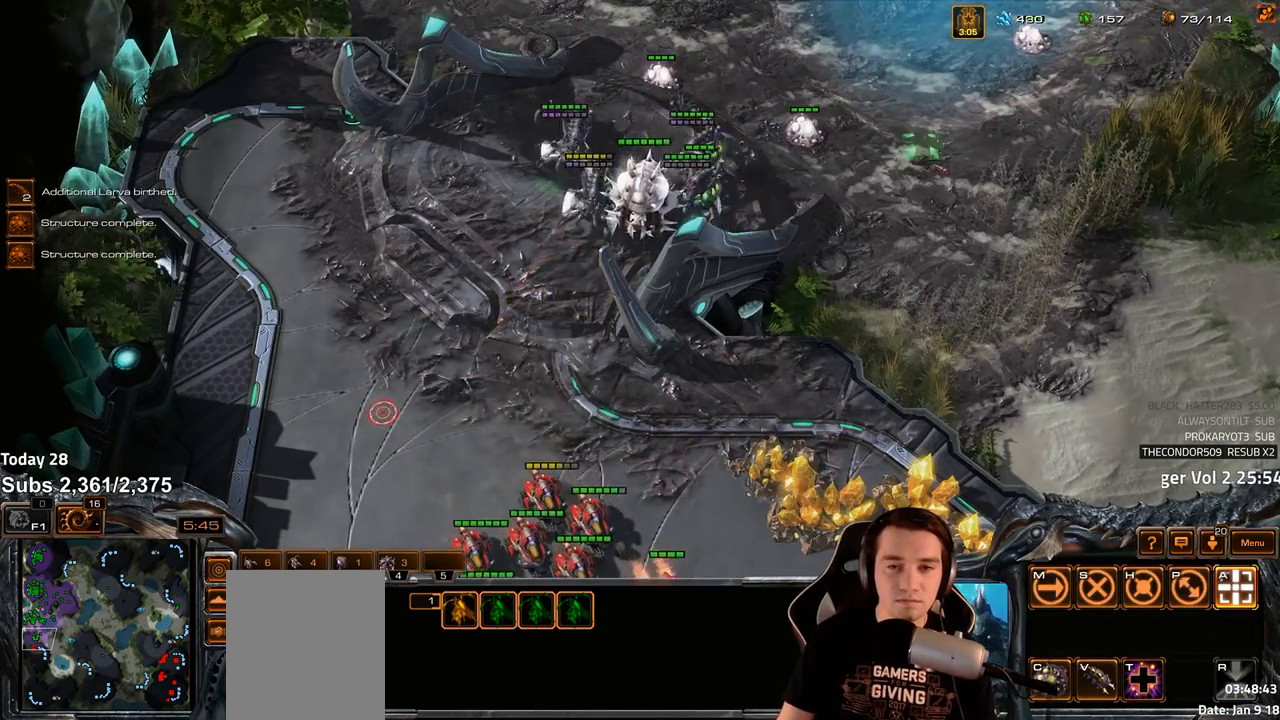
{"keys": ["ctrl"], "events": [[300, "ctrl", "down"]]}
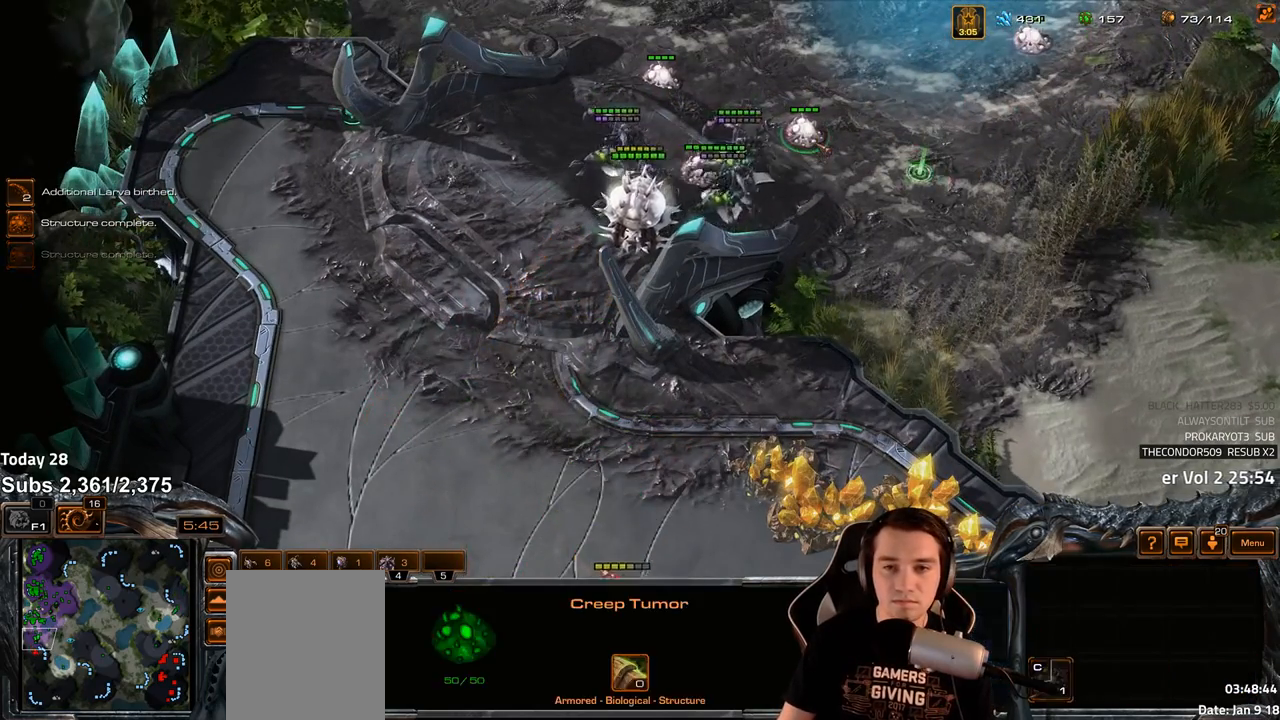
{"keys": [], "events": [[467, "ctrl", "up"]]}
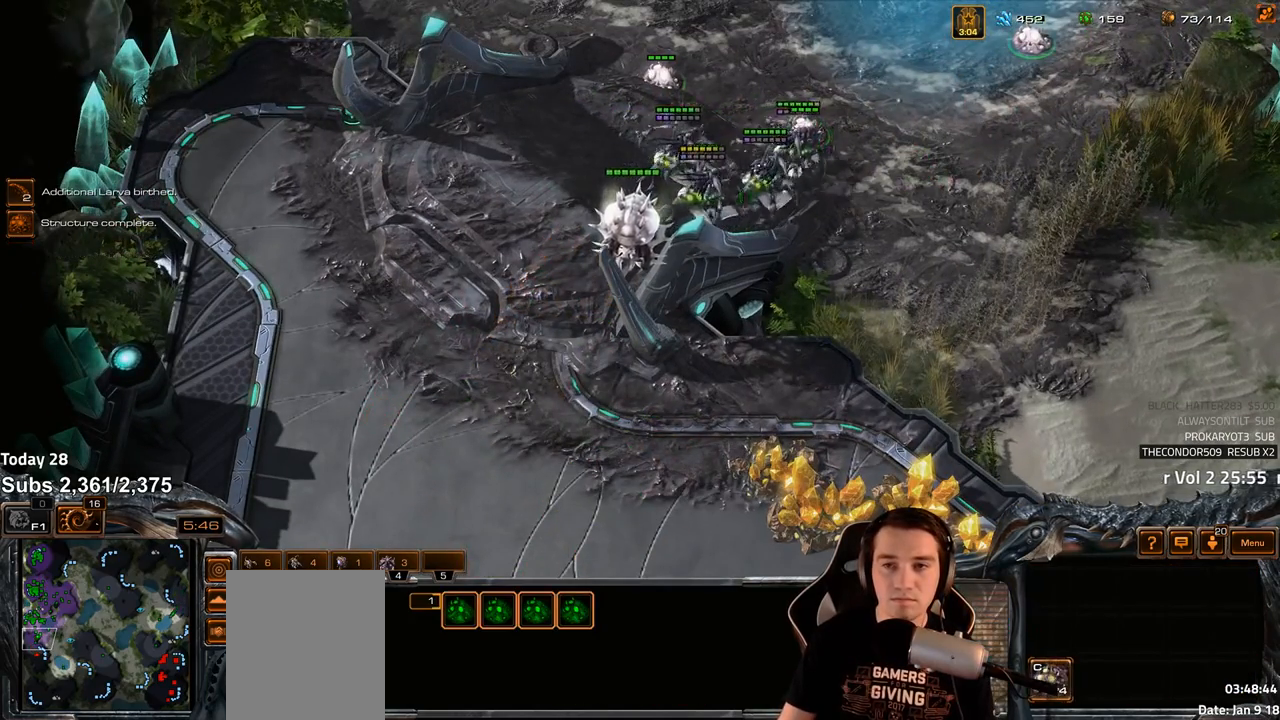
{"keys": ["c", "shift"], "events": [[50, "c", "down"], [133, "c", "up"], [183, "shift", "down"], [200, "c", "down"], [267, "c", "up"], [333, "c", "down"], [400, "c", "up"], [450, "c", "down"]]}
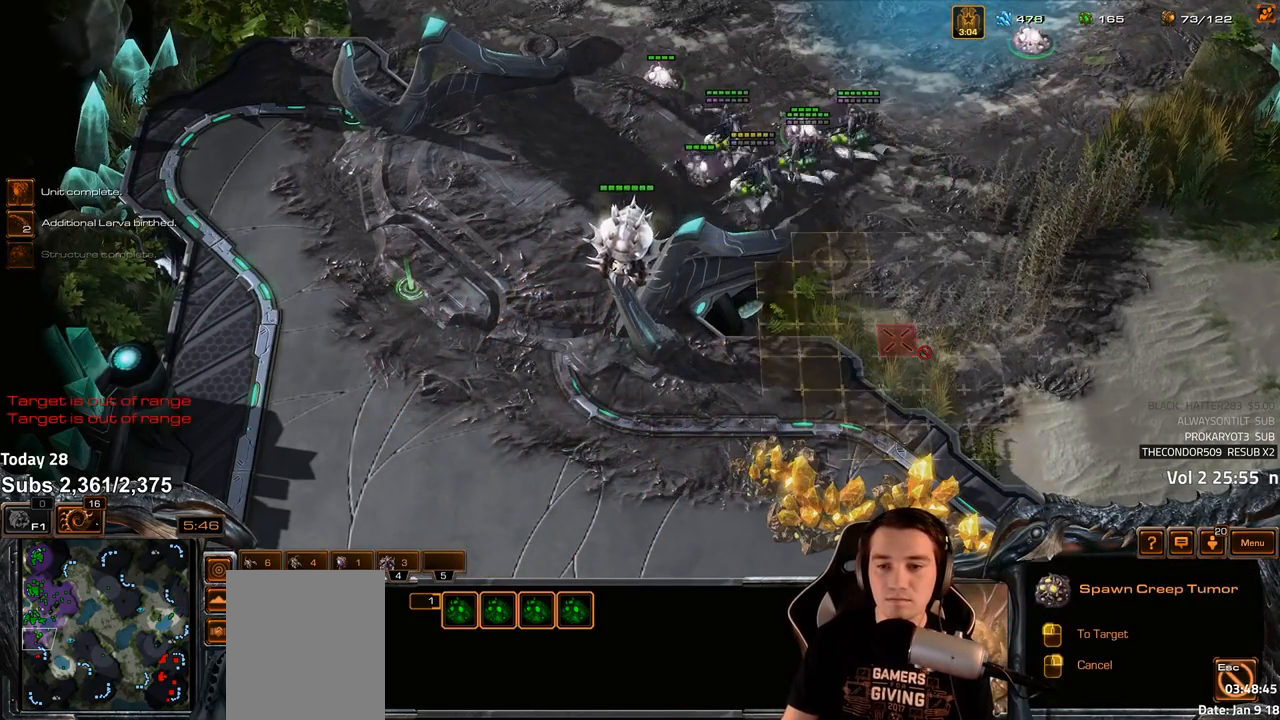
{"keys": ["c", "shift"], "events": [[17, "c", "up"], [83, "c", "down"], [150, "c", "up"], [217, "c", "down"], [267, "c", "up"], [333, "c", "down"], [400, "c", "up"], [467, "c", "down"]]}